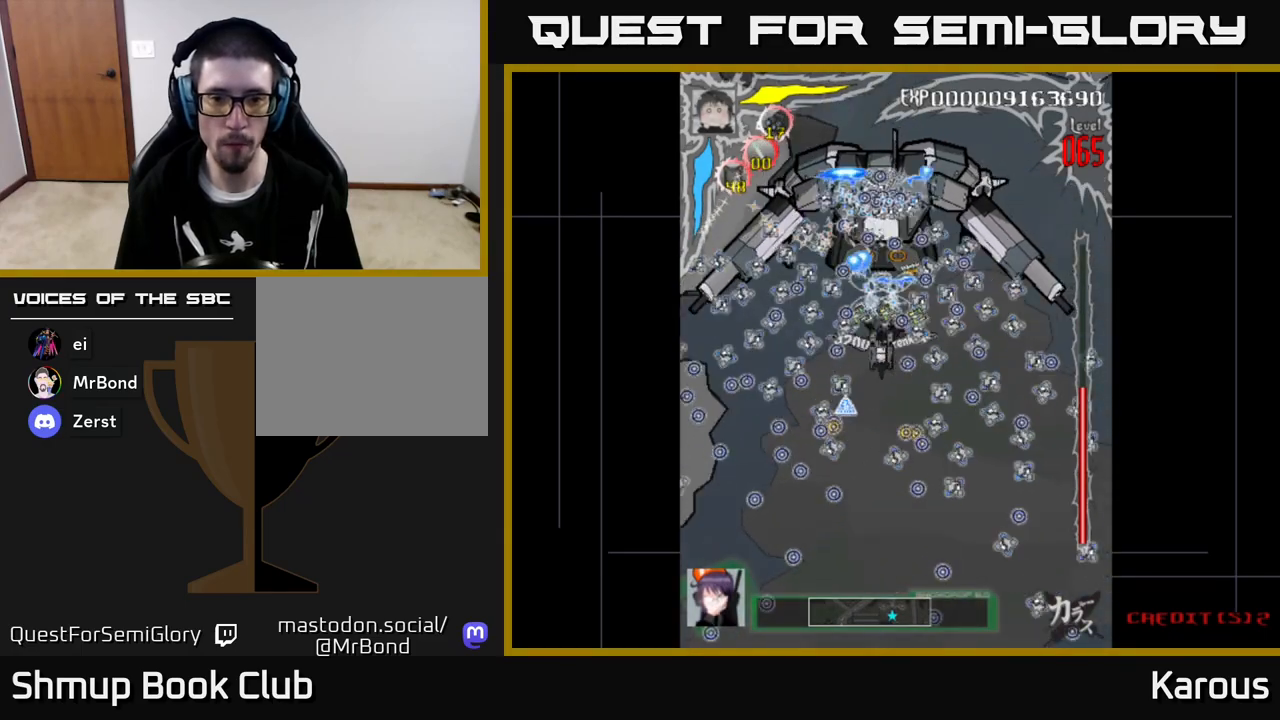
Gameplay with a controller (Xbox layout); each line is a JSON object with the inputs held at the frame after it. "events" lists button and stick changes between this image and that frame as [ms after this image, input, new state], when the widget could be followed in between. Not read: right_stick.
{"buttons": ["A"], "left_stick": "center", "events": [[250, "DPAD_LEFT", "down"], [350, "DPAD_LEFT", "up"], [483, "DPAD_DOWN", "up"]]}
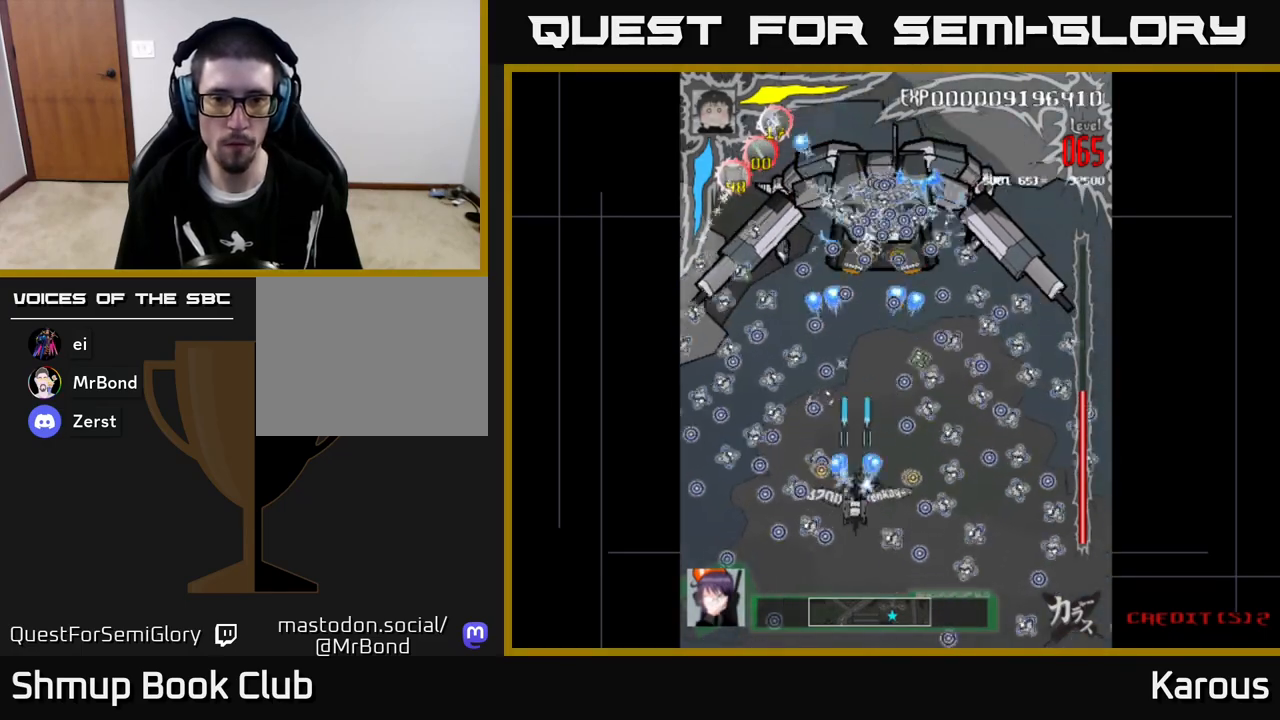
{"buttons": ["A", "DPAD_UP"], "left_stick": "center", "events": [[183, "DPAD_UP", "down"]]}
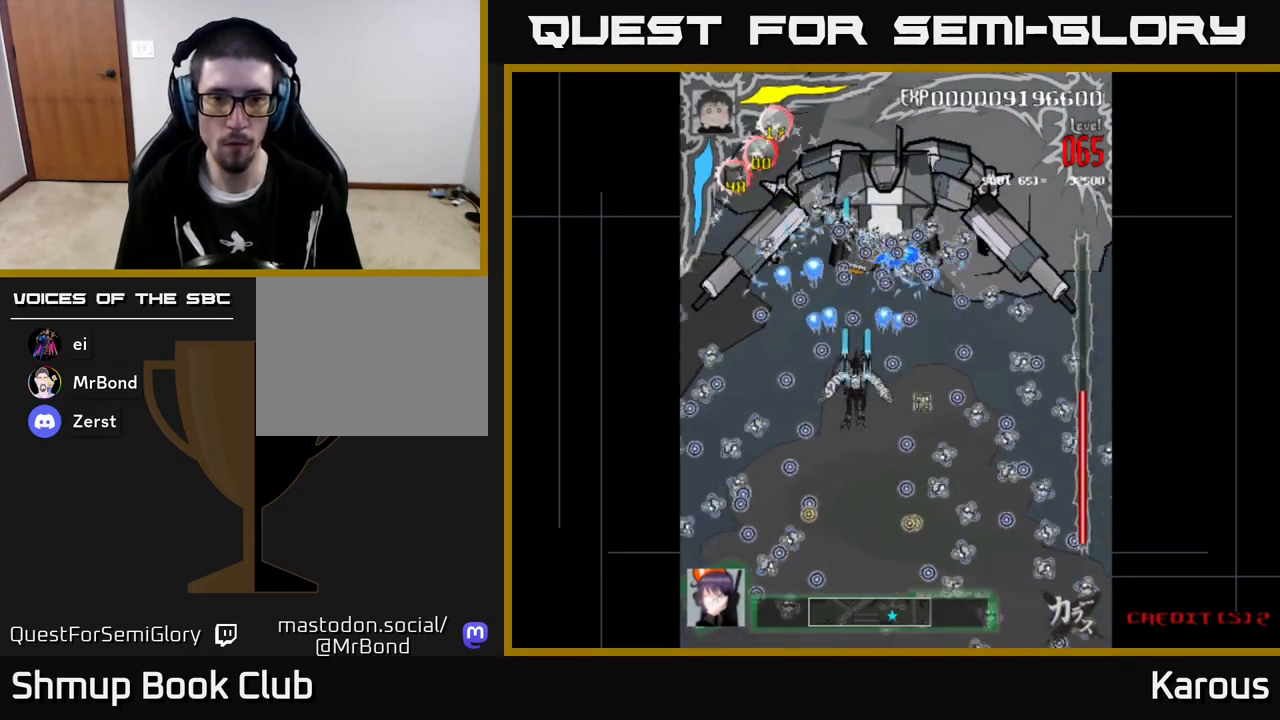
{"buttons": ["A"], "left_stick": "center", "events": [[50, "DPAD_UP", "up"], [183, "DPAD_DOWN", "down"], [483, "DPAD_DOWN", "up"]]}
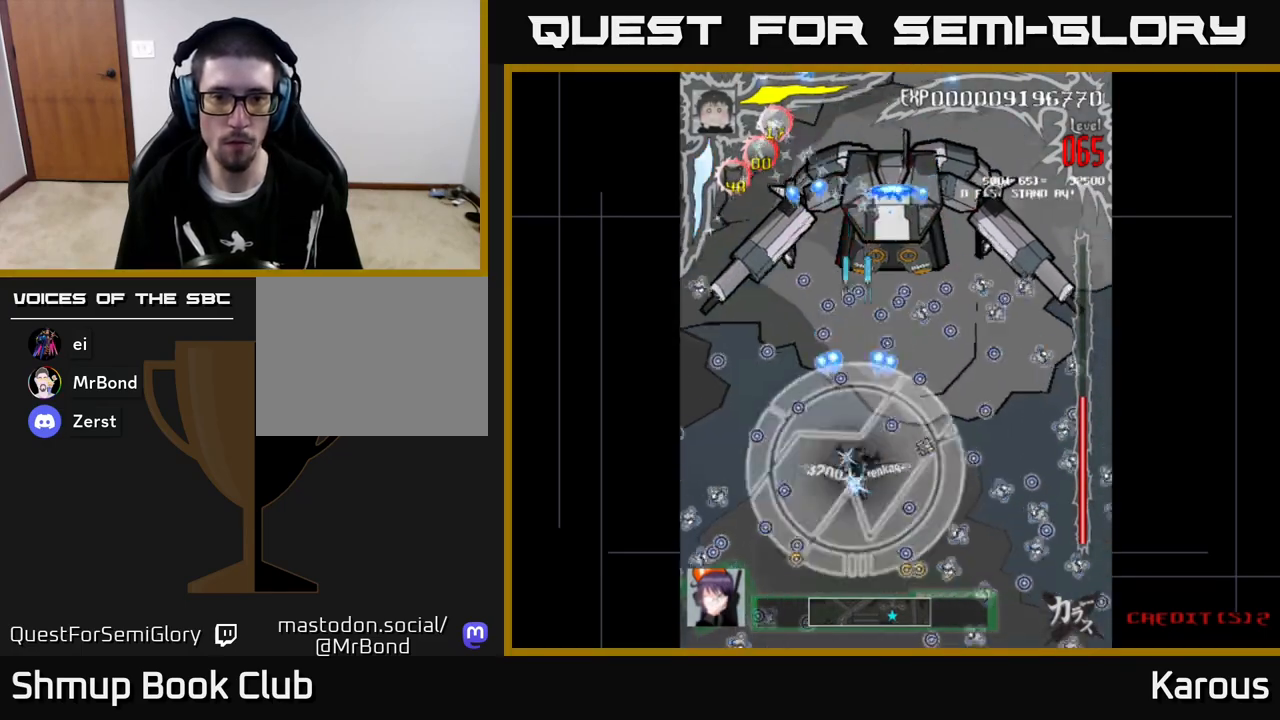
{"buttons": ["A"], "left_stick": "center", "events": [[300, "DPAD_DOWN", "down"], [450, "DPAD_DOWN", "up"]]}
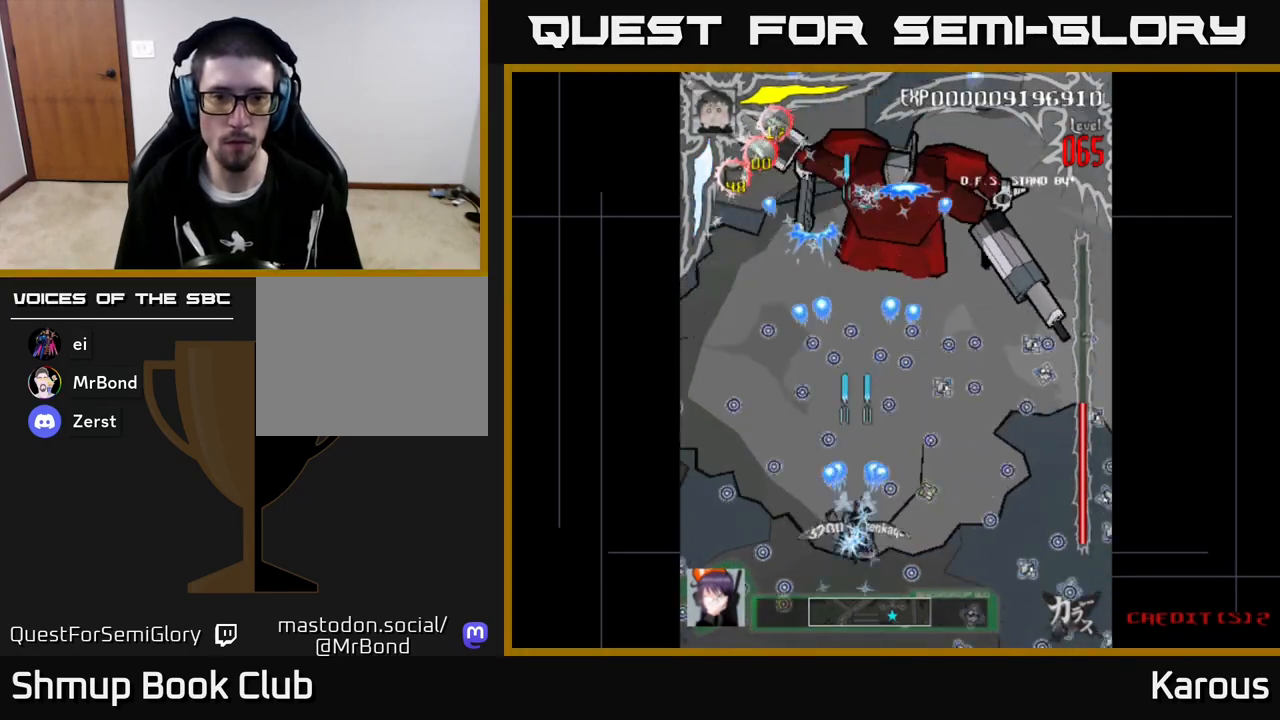
{"buttons": ["DPAD_UP"], "left_stick": "center", "events": [[33, "DPAD_UP", "down"], [50, "X", "down"], [167, "X", "up"], [233, "A", "up"], [283, "DPAD_LEFT", "down"], [433, "DPAD_LEFT", "up"]]}
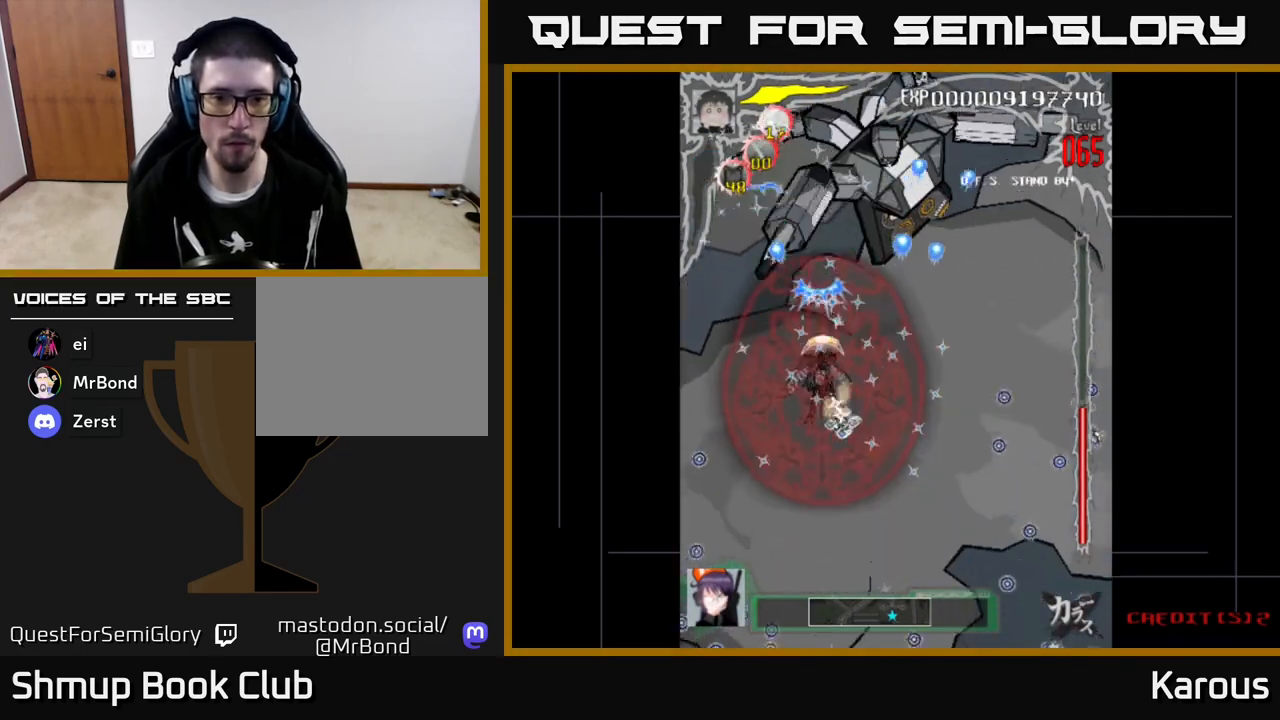
{"buttons": ["DPAD_DOWN", "DPAD_RIGHT"], "left_stick": "center", "events": [[333, "DPAD_LEFT", "down"], [400, "DPAD_UP", "up"], [433, "DPAD_LEFT", "up"], [450, "DPAD_DOWN", "down"], [467, "DPAD_RIGHT", "down"]]}
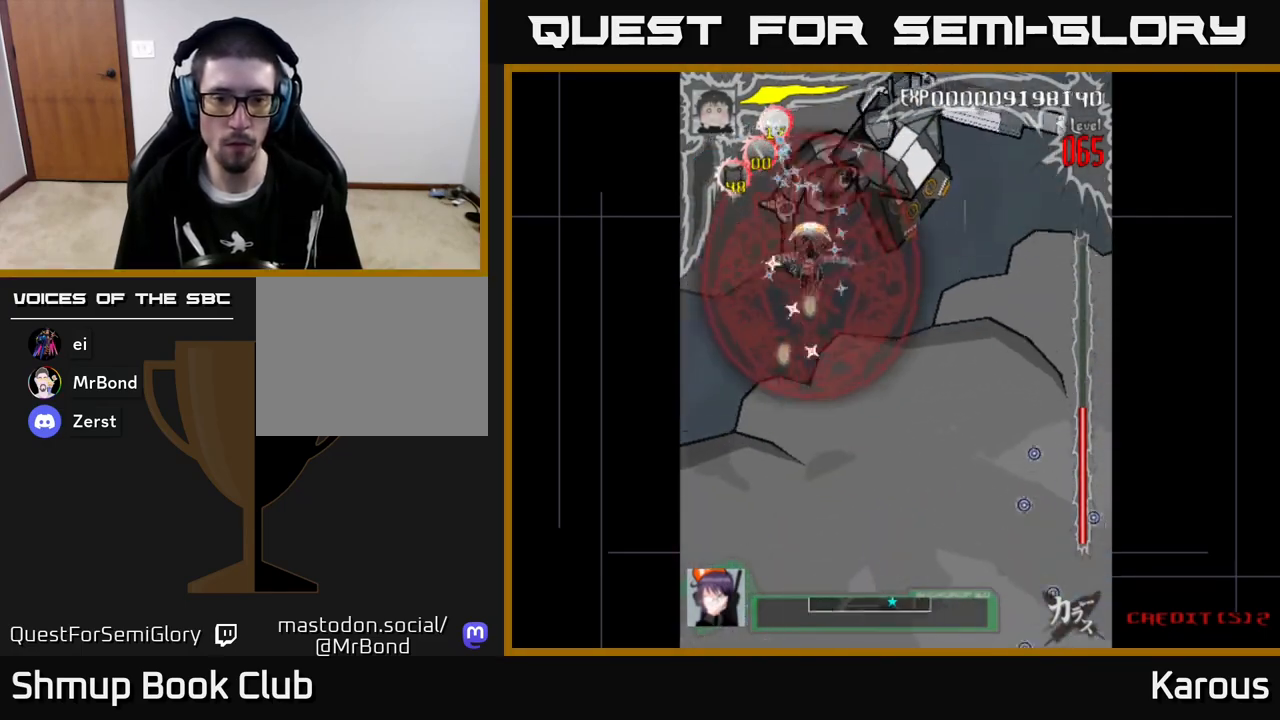
{"buttons": ["DPAD_DOWN", "DPAD_RIGHT"], "left_stick": "center", "events": [[83, "DPAD_DOWN", "up"], [367, "DPAD_DOWN", "down"]]}
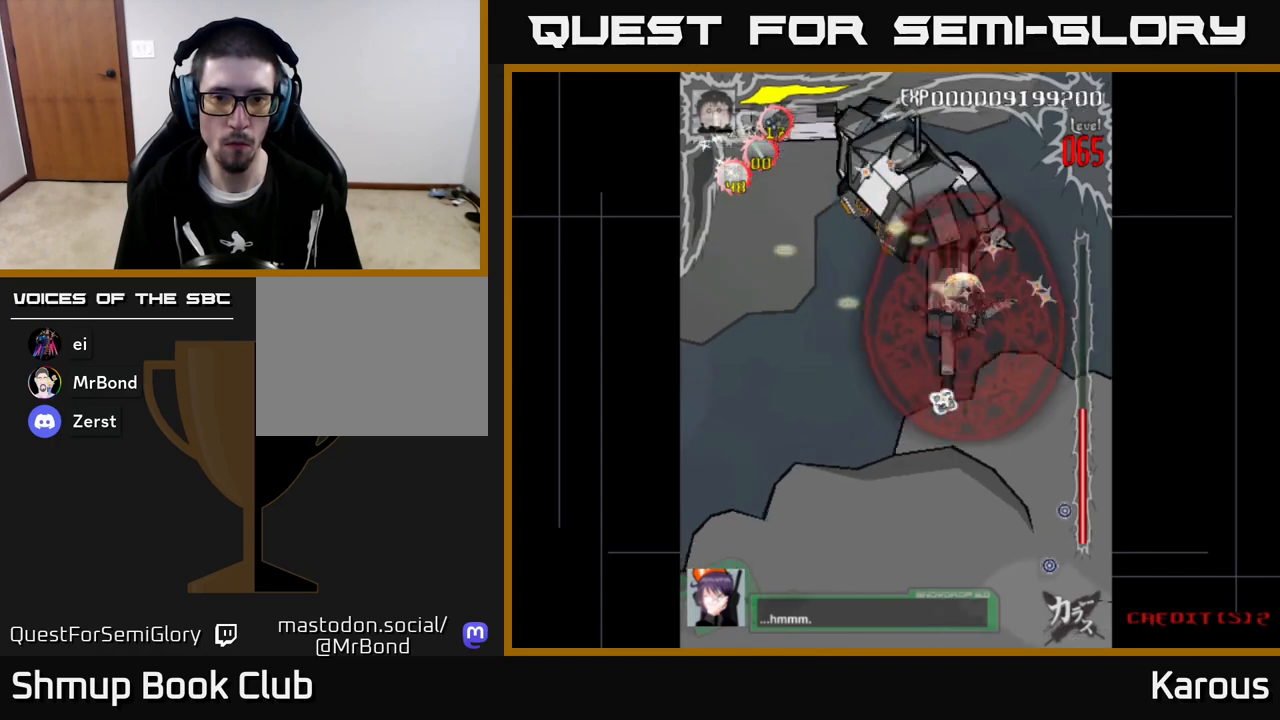
{"buttons": [], "left_stick": "center", "events": [[100, "DPAD_DOWN", "up"], [100, "DPAD_RIGHT", "up"], [133, "DPAD_LEFT", "down"], [167, "DPAD_UP", "down"], [250, "DPAD_LEFT", "up"], [383, "DPAD_RIGHT", "down"], [433, "DPAD_UP", "up"], [483, "DPAD_RIGHT", "up"]]}
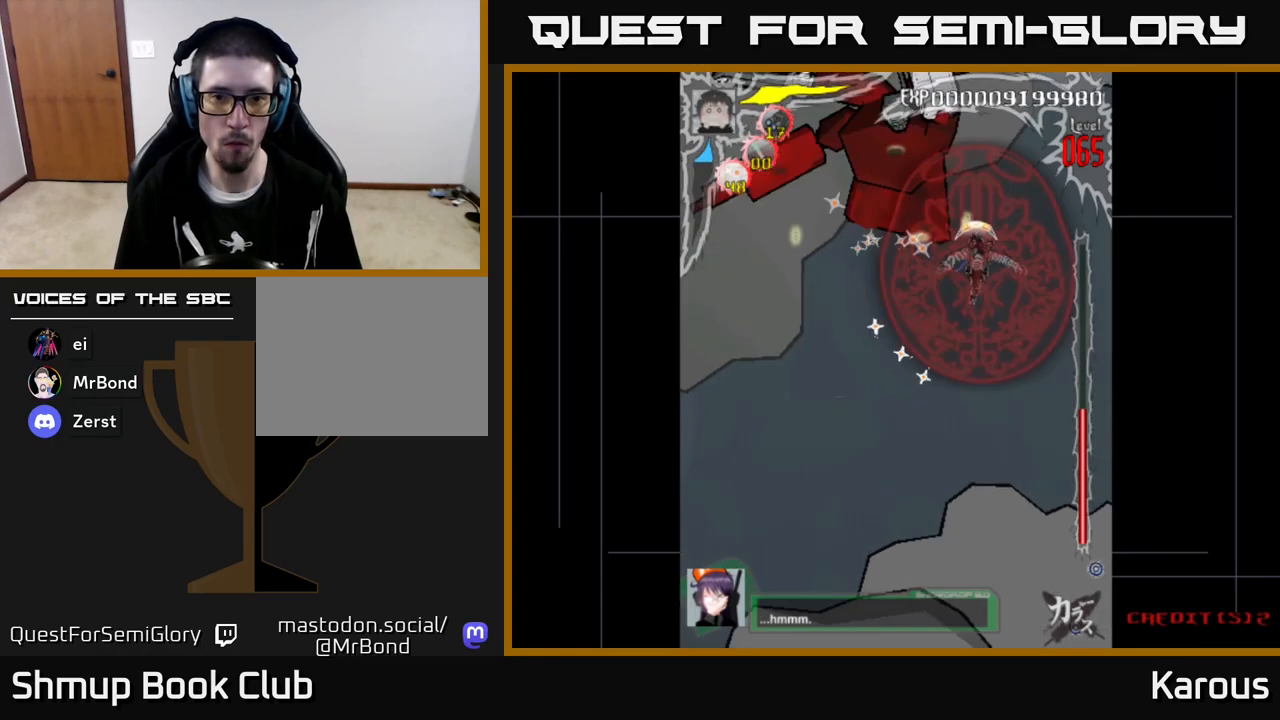
{"buttons": [], "left_stick": "center", "events": [[233, "DPAD_DOWN", "down"], [267, "DPAD_RIGHT", "down"], [400, "DPAD_DOWN", "up"], [417, "DPAD_RIGHT", "up"]]}
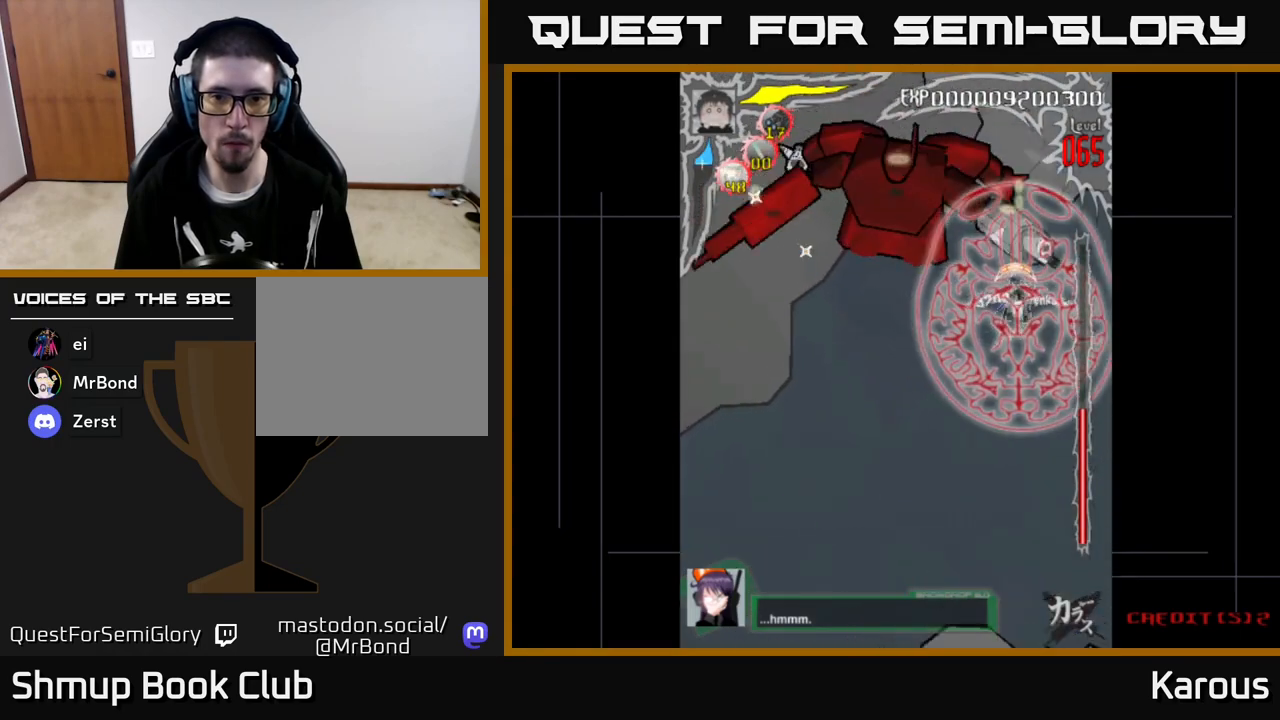
{"buttons": [], "left_stick": "center", "events": []}
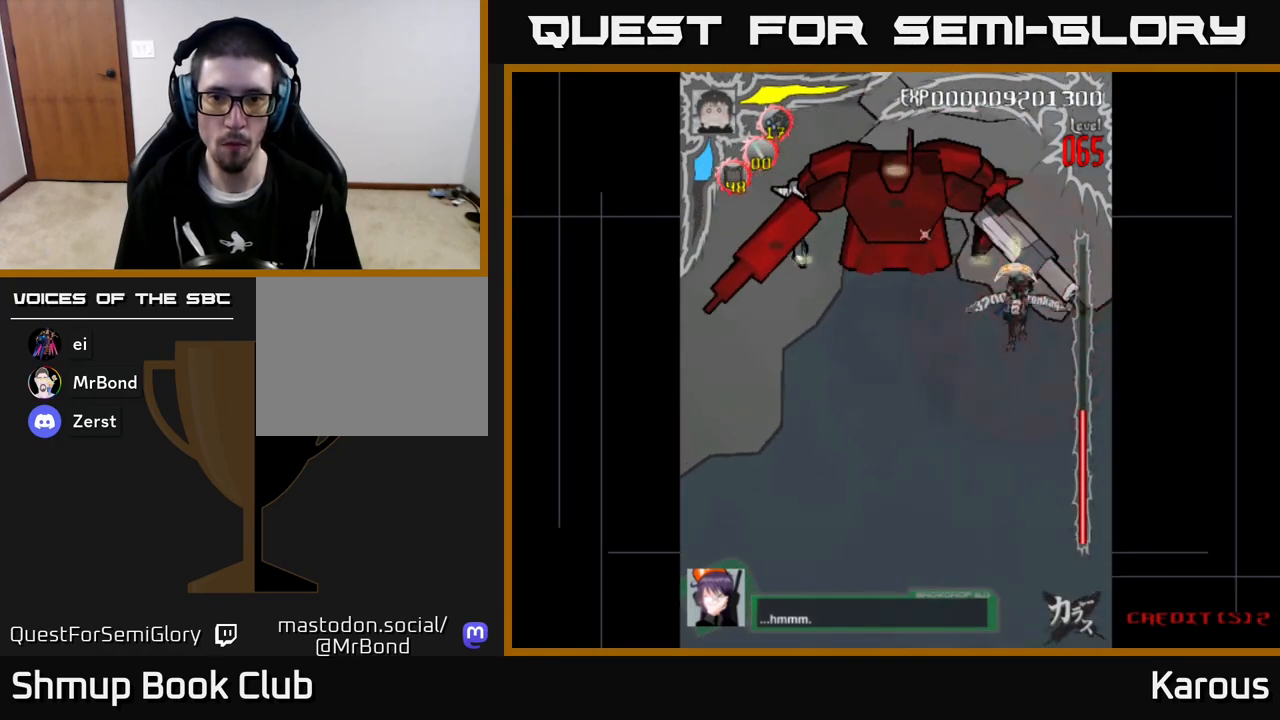
{"buttons": [], "left_stick": "center", "events": [[150, "DPAD_UP", "down"], [217, "DPAD_UP", "up"]]}
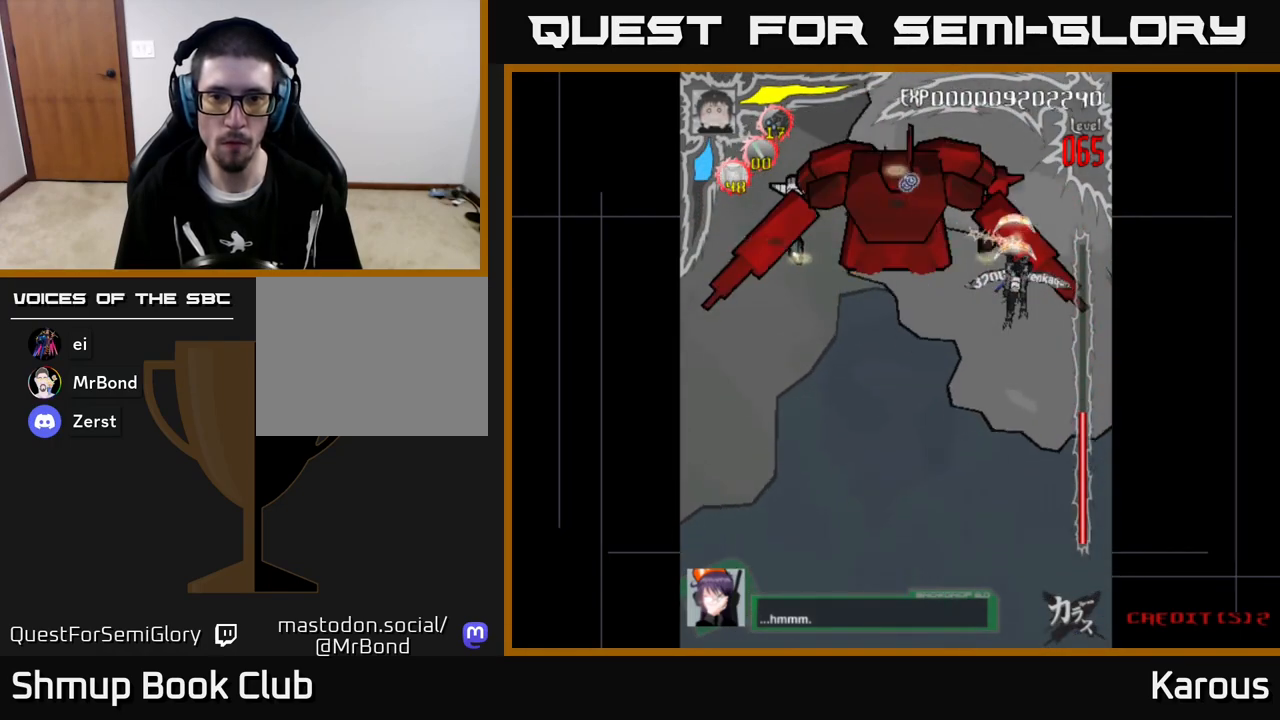
{"buttons": [], "left_stick": "center", "events": []}
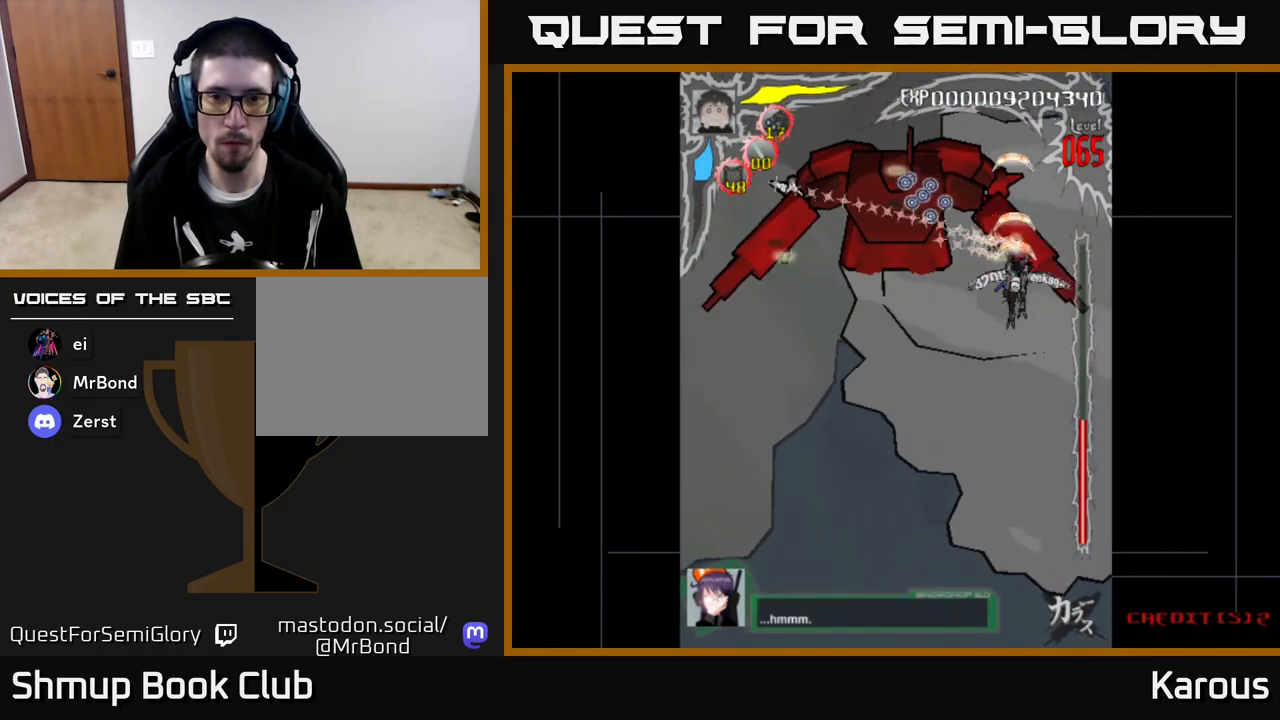
{"buttons": [], "left_stick": "center", "events": [[367, "DPAD_LEFT", "down"], [417, "DPAD_LEFT", "up"]]}
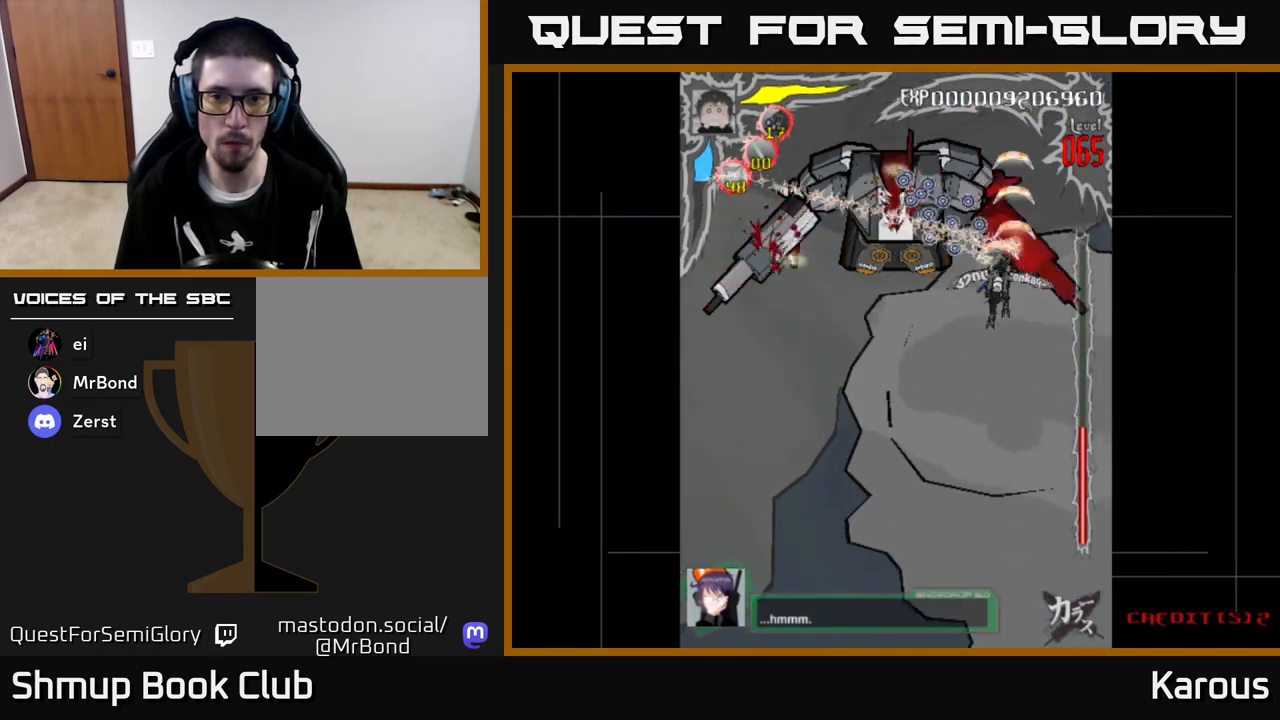
{"buttons": [], "left_stick": "center", "events": [[200, "DPAD_DOWN", "down"], [233, "DPAD_DOWN", "up"]]}
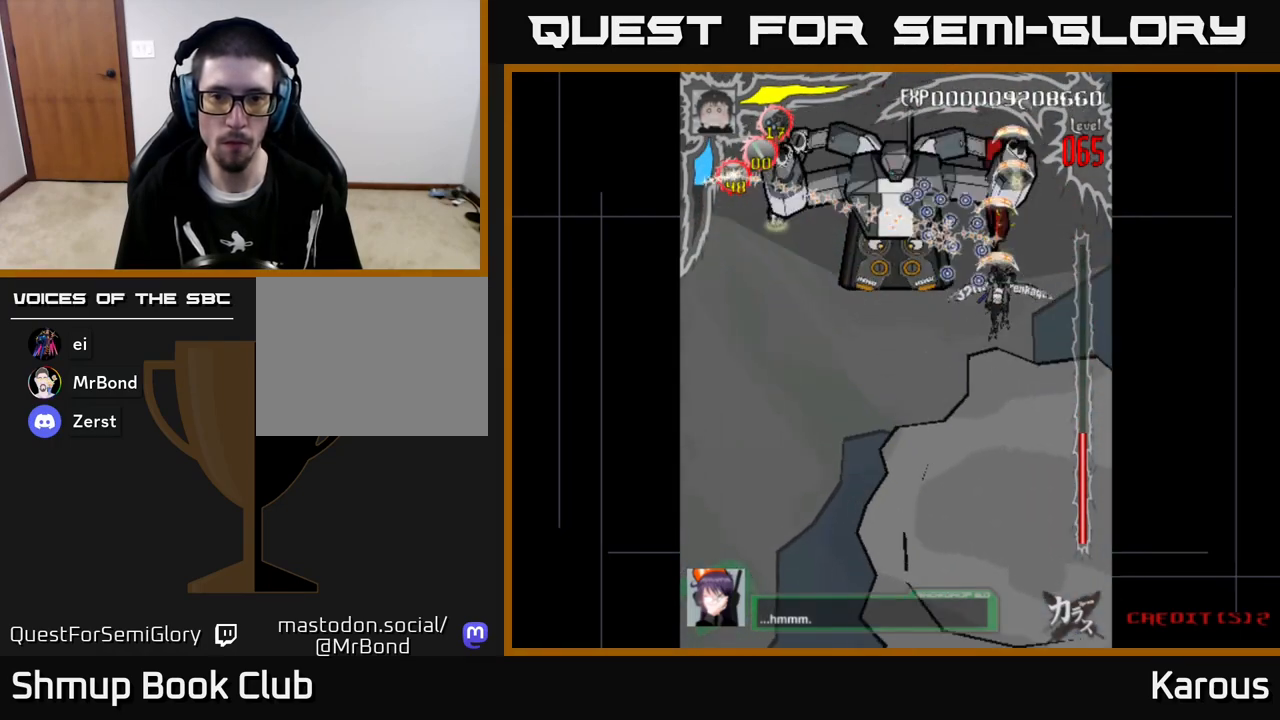
{"buttons": ["A", "DPAD_DOWN", "DPAD_LEFT"], "left_stick": "center", "events": [[100, "DPAD_DOWN", "down"], [117, "DPAD_RIGHT", "down"], [233, "A", "down"], [300, "DPAD_RIGHT", "up"], [400, "DPAD_LEFT", "down"], [467, "DPAD_DOWN", "up"], [500, "DPAD_DOWN", "down"]]}
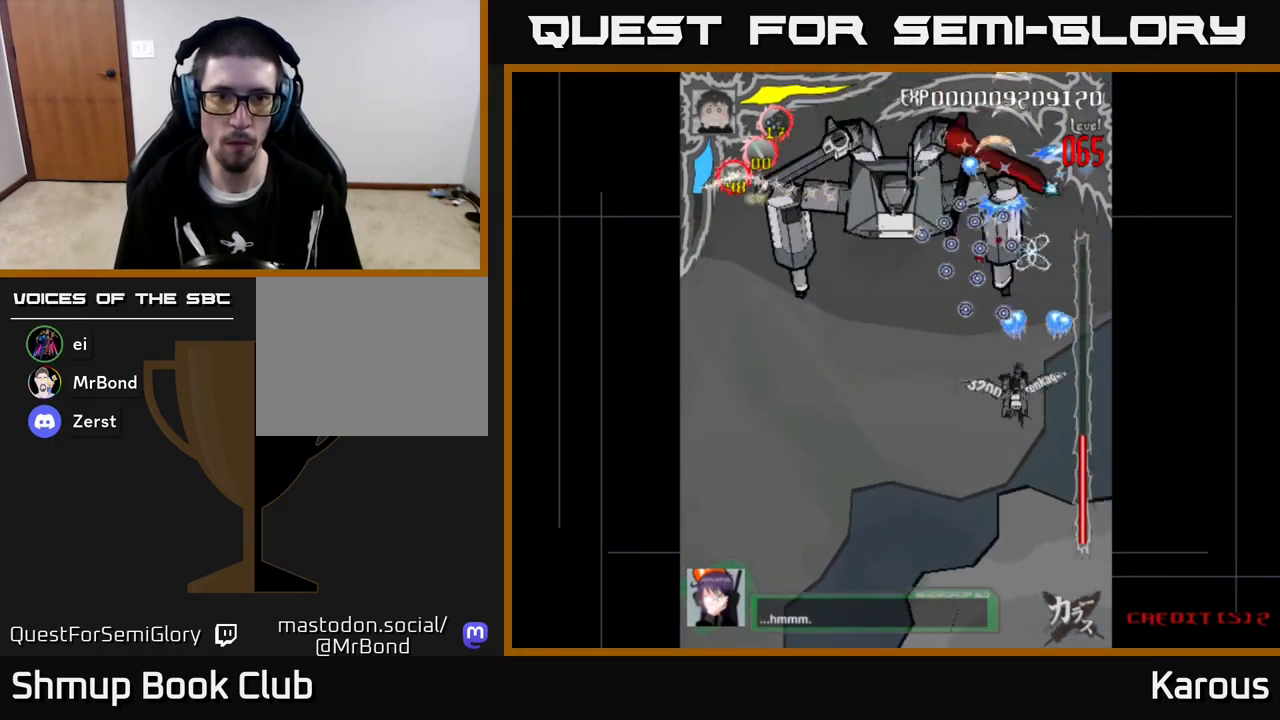
{"buttons": ["A", "DPAD_DOWN"], "left_stick": "center", "events": [[83, "DPAD_LEFT", "up"]]}
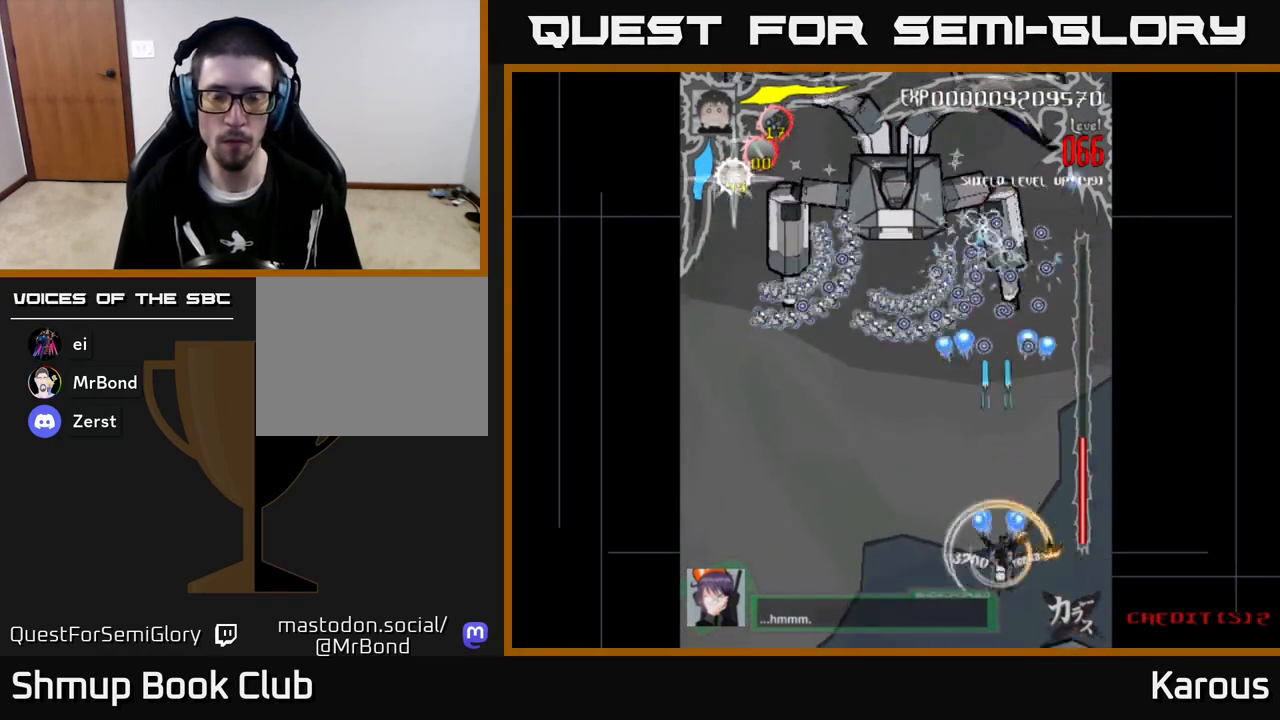
{"buttons": ["A", "DPAD_LEFT"], "left_stick": "center", "events": [[100, "DPAD_DOWN", "up"], [100, "DPAD_LEFT", "down"]]}
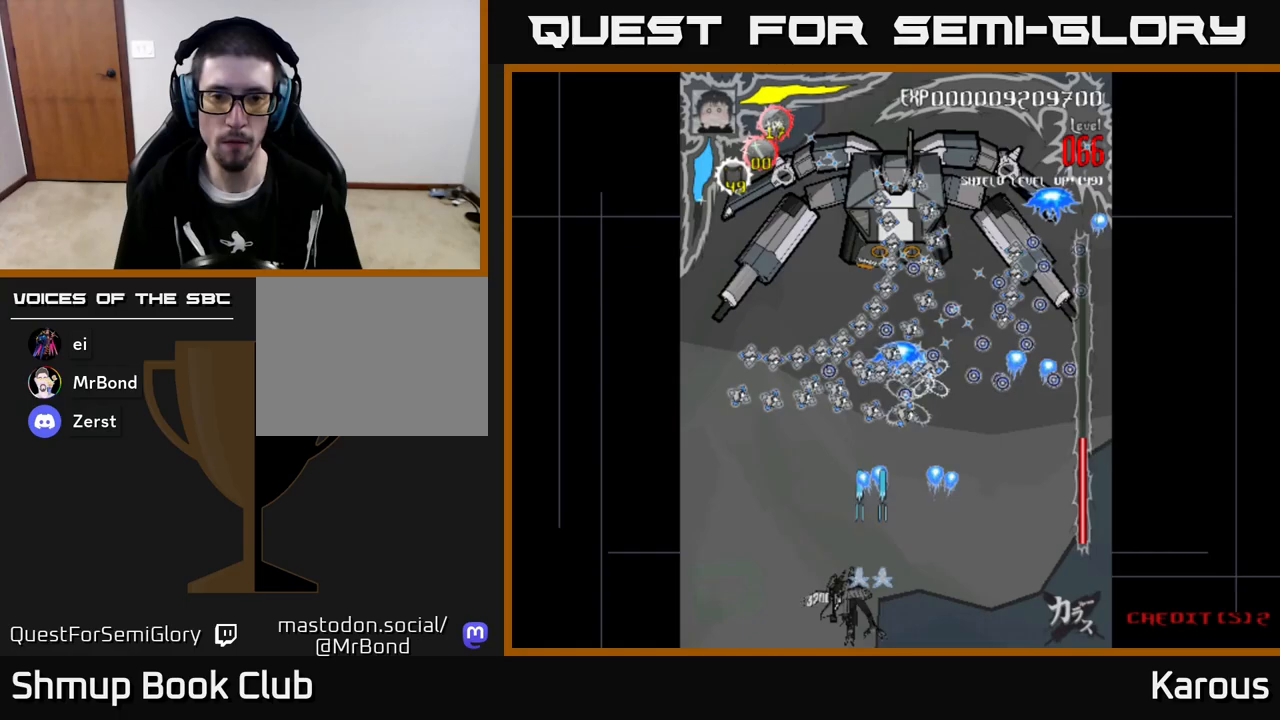
{"buttons": ["A", "DPAD_RIGHT"], "left_stick": "center", "events": [[150, "DPAD_LEFT", "up"], [200, "DPAD_RIGHT", "down"]]}
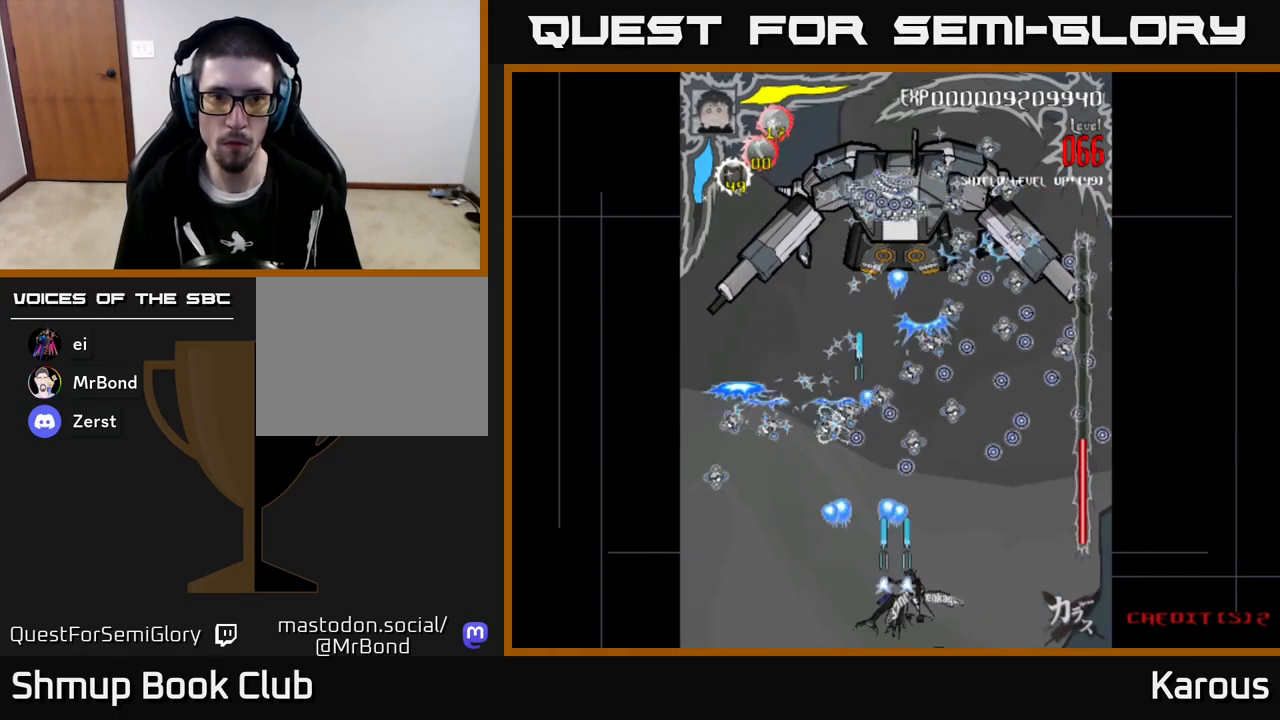
{"buttons": ["A", "DPAD_LEFT"], "left_stick": "center", "events": [[383, "DPAD_RIGHT", "up"], [417, "DPAD_LEFT", "down"]]}
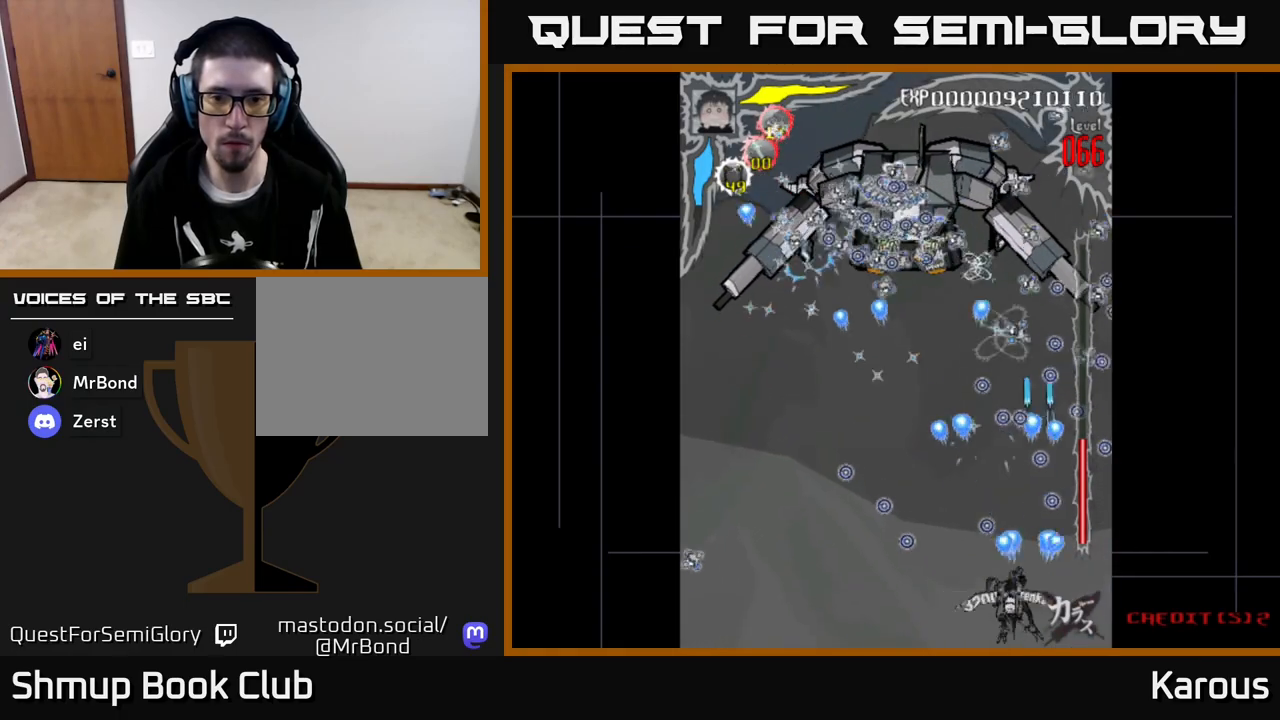
{"buttons": ["A", "DPAD_UP", "DPAD_LEFT"], "left_stick": "center", "events": [[67, "DPAD_UP", "down"], [83, "DPAD_LEFT", "up"], [217, "DPAD_LEFT", "down"]]}
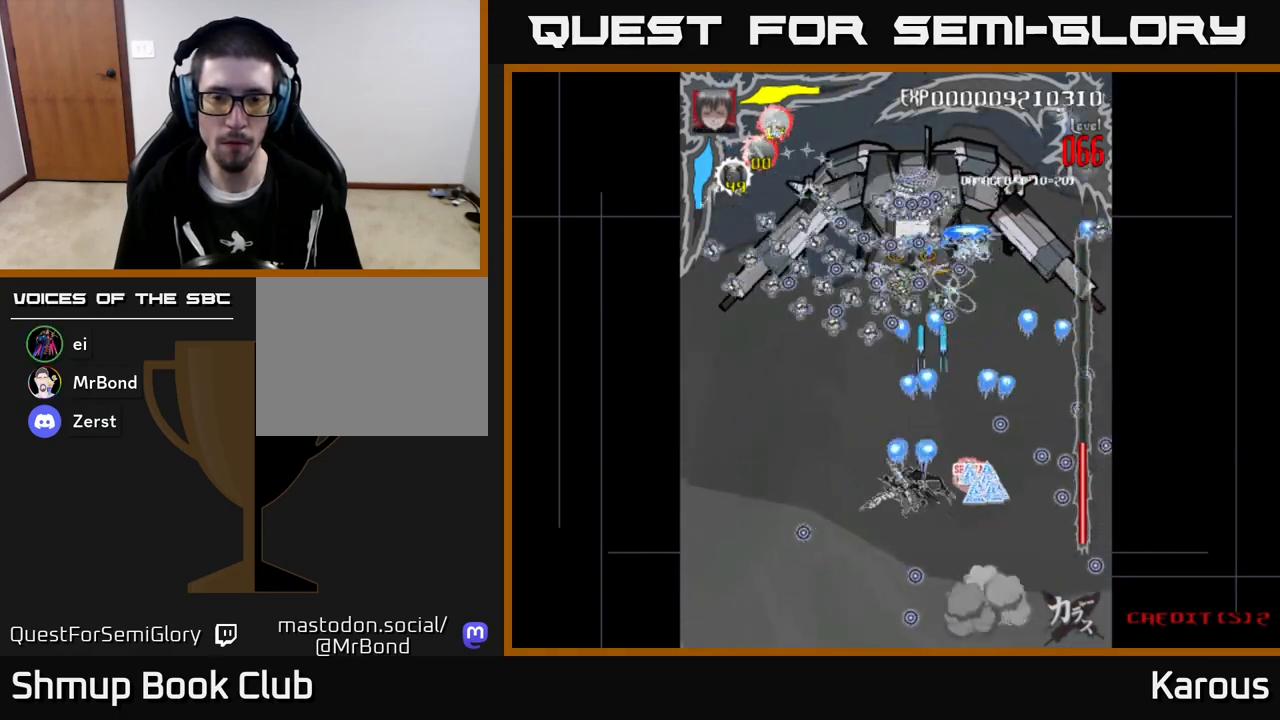
{"buttons": ["A", "DPAD_RIGHT"], "left_stick": "center", "events": [[183, "DPAD_LEFT", "up"], [183, "DPAD_UP", "up"], [217, "DPAD_RIGHT", "down"]]}
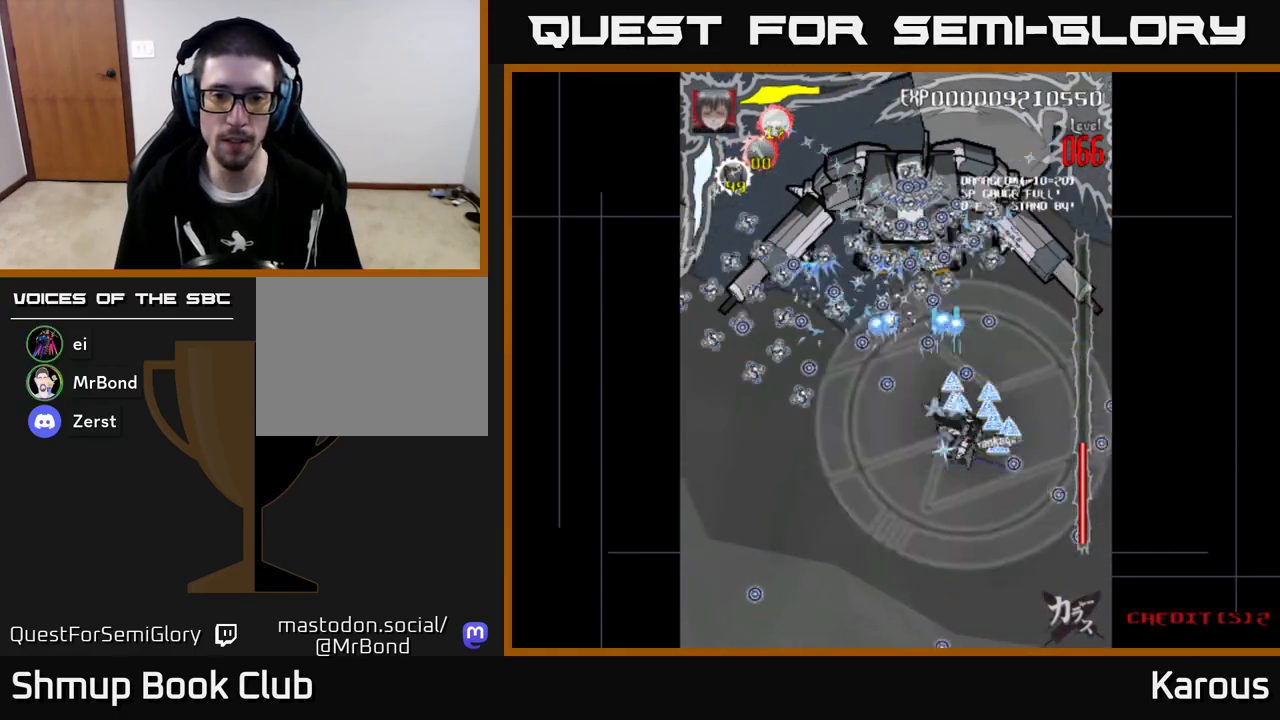
{"buttons": ["DPAD_UP", "DPAD_LEFT"], "left_stick": "center"}
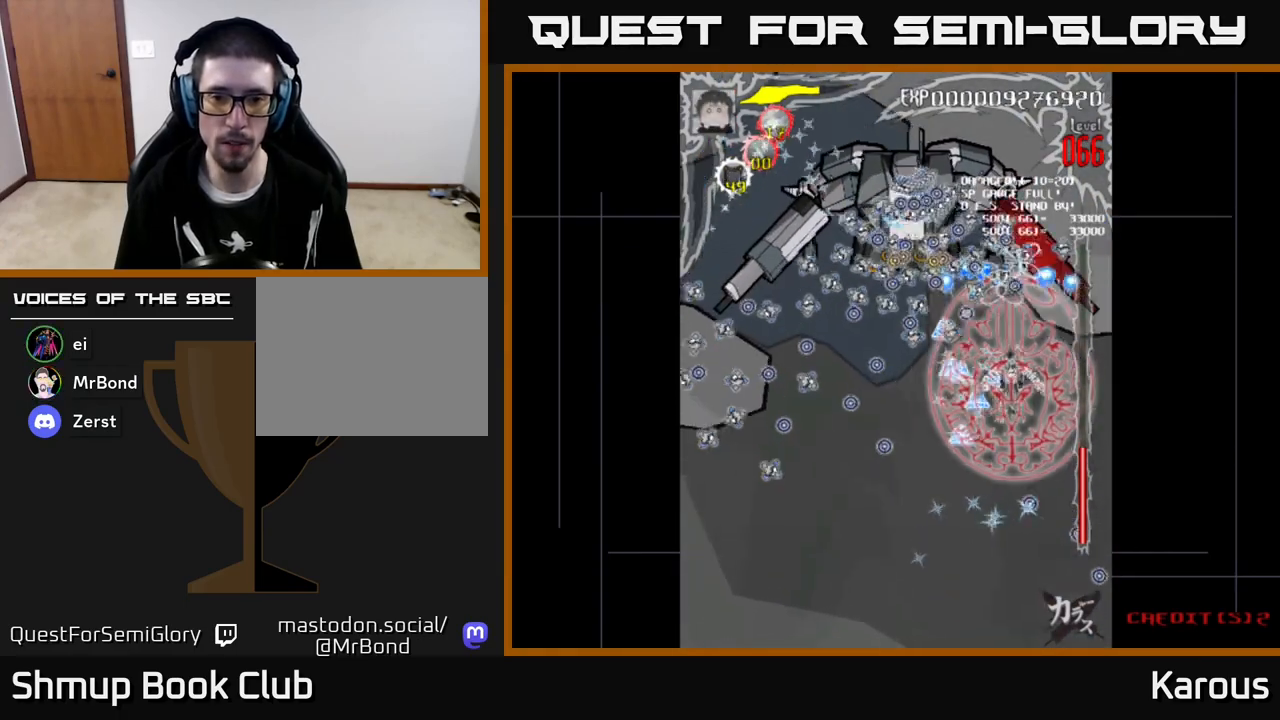
{"buttons": ["DPAD_LEFT"], "left_stick": "center", "events": [[183, "DPAD_LEFT", "up"], [333, "DPAD_LEFT", "down"], [433, "DPAD_UP", "up"]]}
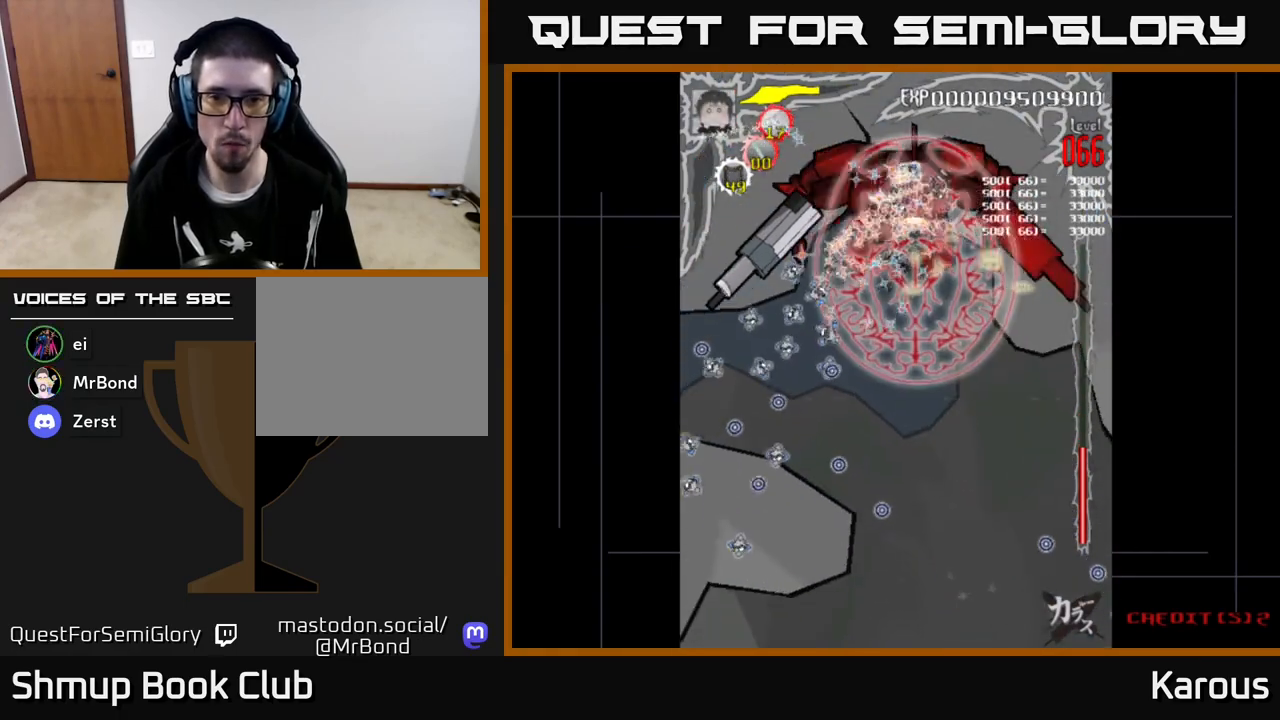
{"buttons": ["DPAD_RIGHT"], "left_stick": "center", "events": [[200, "DPAD_LEFT", "up"], [233, "DPAD_RIGHT", "down"]]}
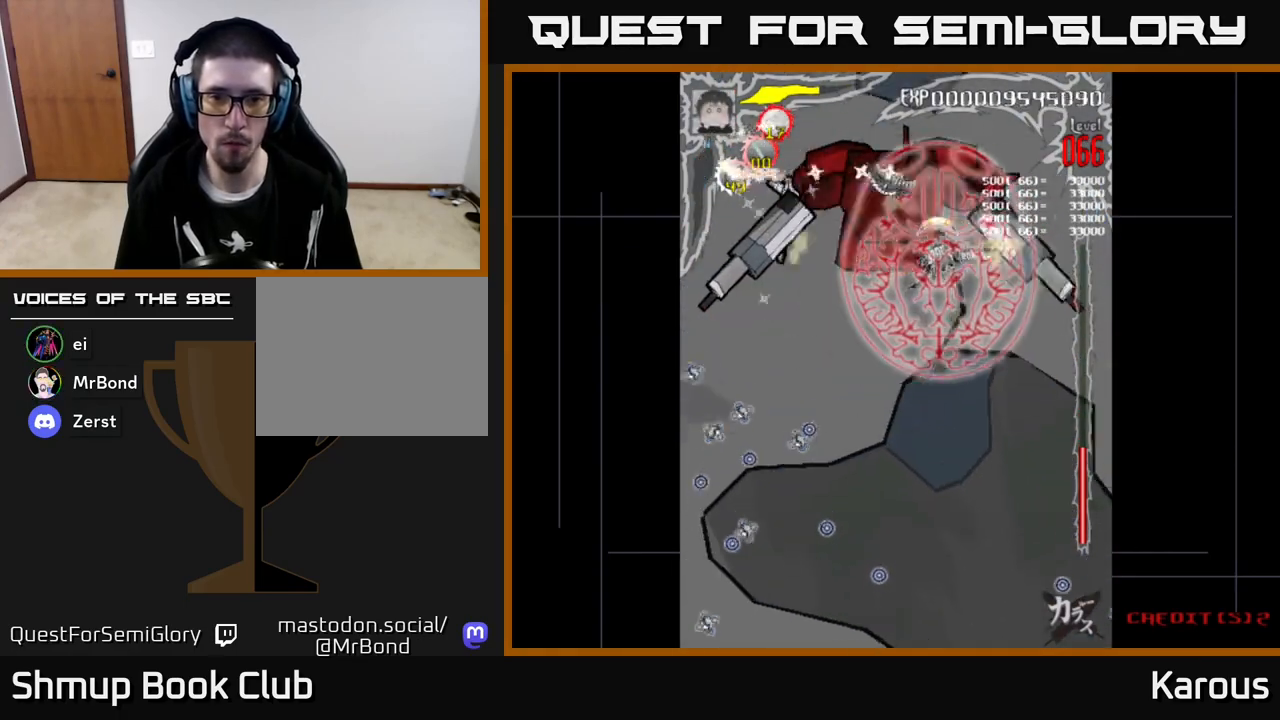
{"buttons": [], "left_stick": "center", "events": [[250, "DPAD_RIGHT", "up"], [283, "DPAD_LEFT", "down"], [367, "DPAD_LEFT", "up"], [433, "DPAD_DOWN", "down"], [483, "DPAD_DOWN", "up"]]}
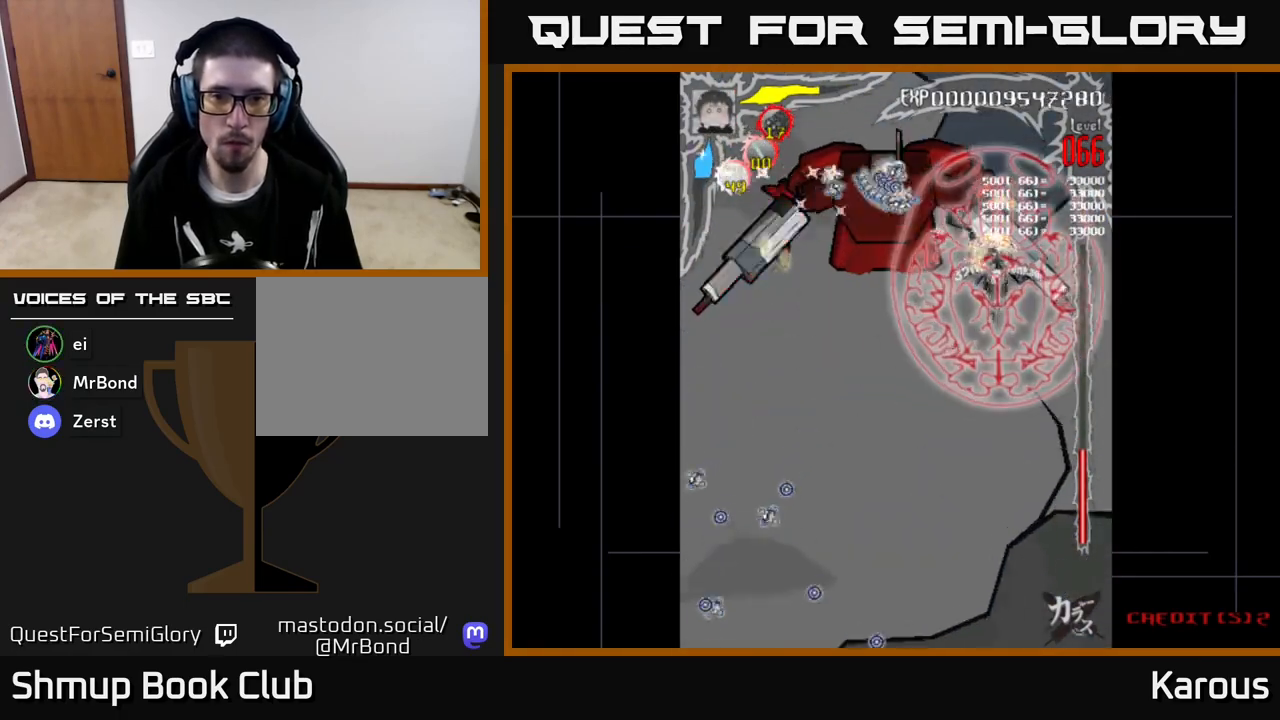
{"buttons": [], "left_stick": "center", "events": [[233, "DPAD_LEFT", "down"], [283, "DPAD_LEFT", "up"]]}
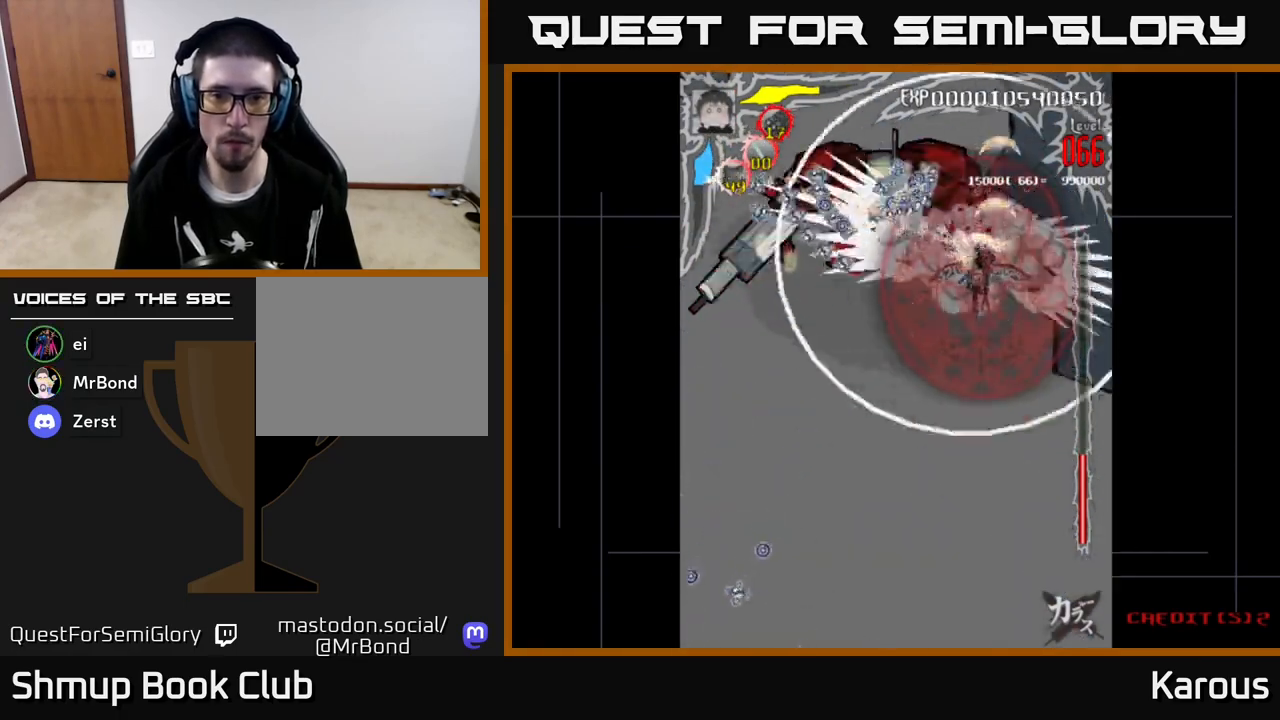
{"buttons": [], "left_stick": "center", "events": []}
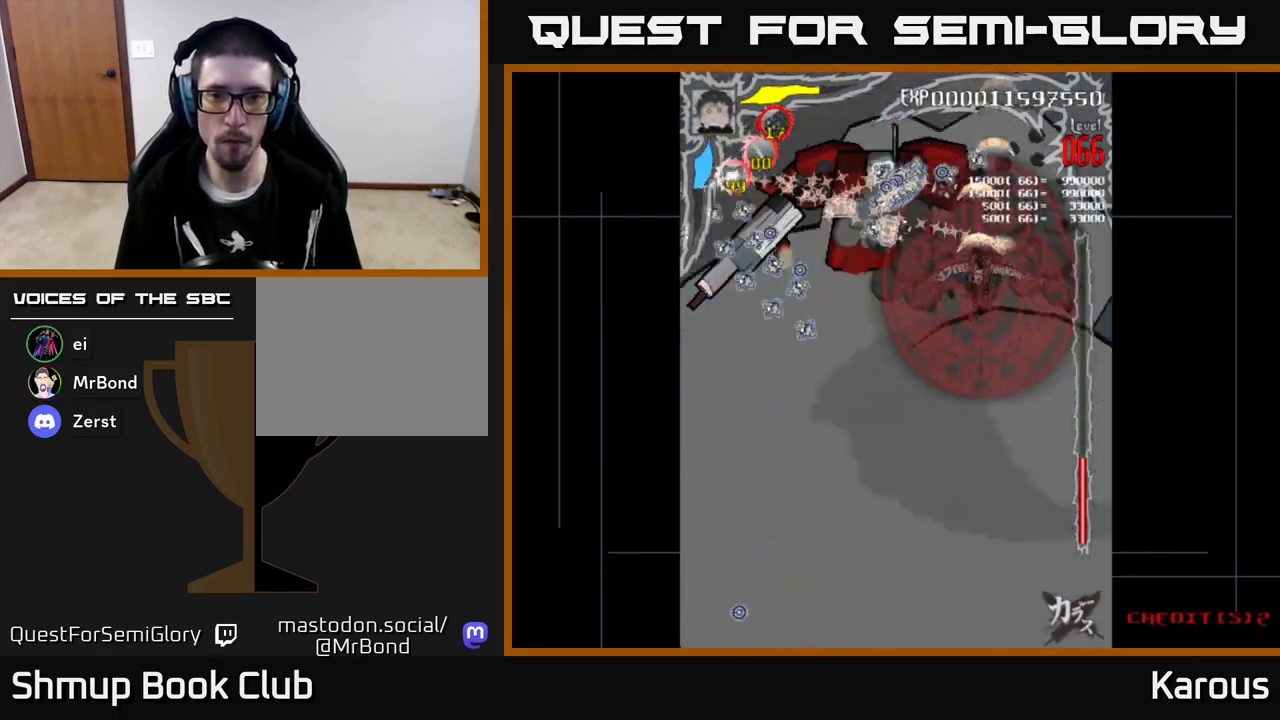
{"buttons": [], "left_stick": "center", "events": []}